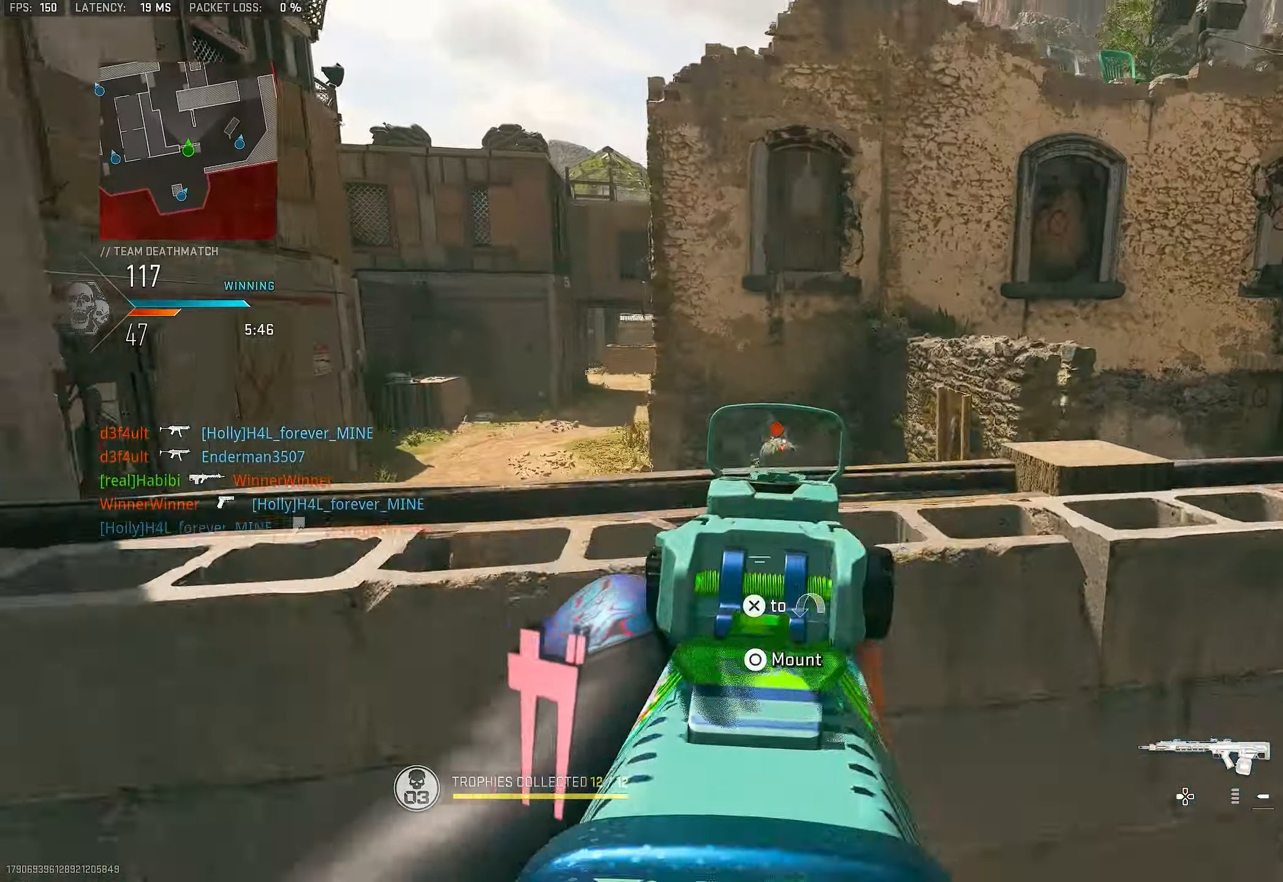
Gameplay with a controller (PlayStation layout); each line is a JSON object with the inputs held at the frame after it. "events" lists button and stick changes between this image and that frame as [ms after this image, input, new state], when the widget could be followed in between.
{"buttons": ["L1"], "left_stick": "right", "right_stick": "down", "events": [[67, "R1", "down"], [134, "R1", "up"], [234, "R1", "down"], [267, "R1", "up"], [367, "R1", "down"], [500, "R1", "up"], [500, "left_stick", "right"]]}
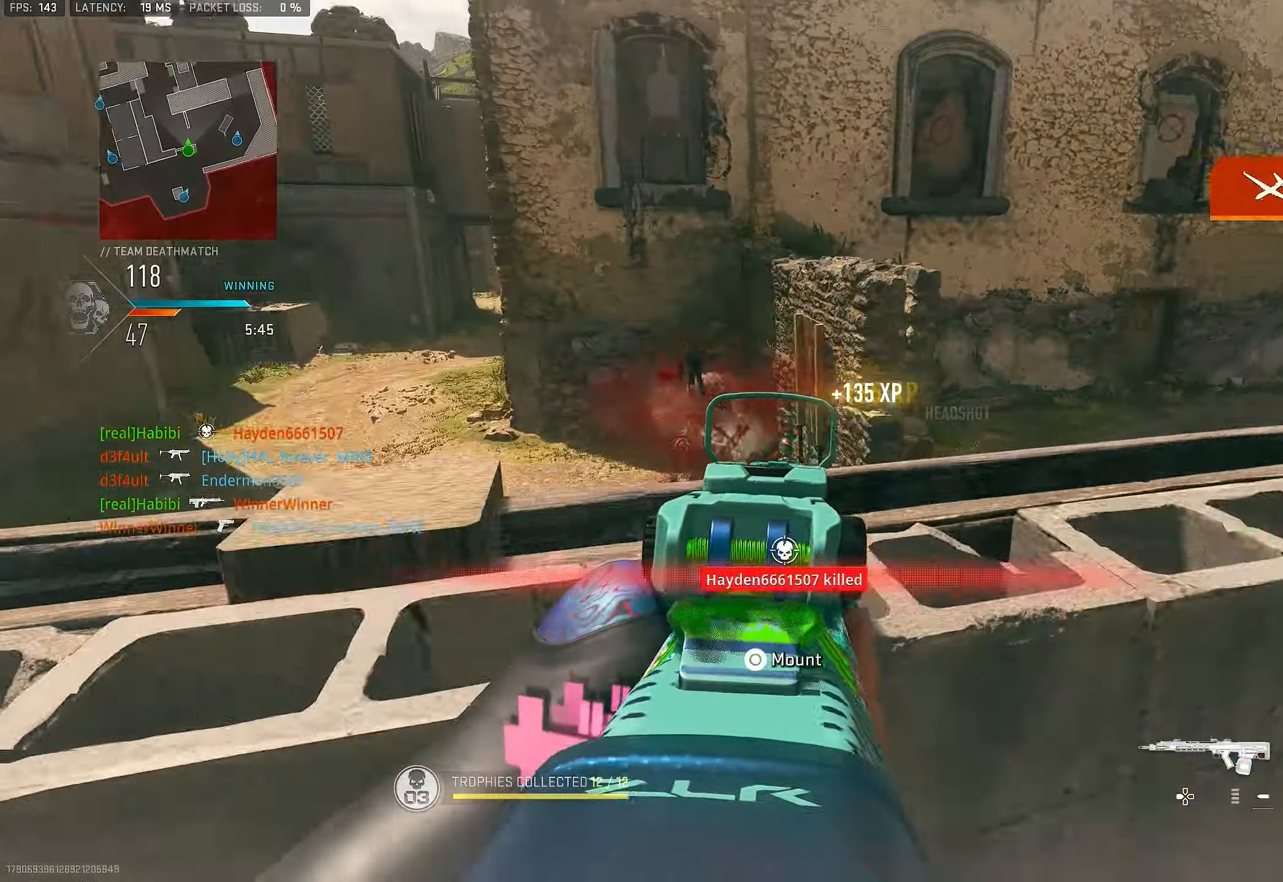
{"buttons": [], "left_stick": "up", "right_stick": "center", "events": [[34, "L1", "up"], [100, "right_stick", "right"], [167, "left_stick", "up-right"], [334, "L3", "down"], [384, "left_stick", "up"], [400, "L3", "up"], [400, "right_stick", "center"]]}
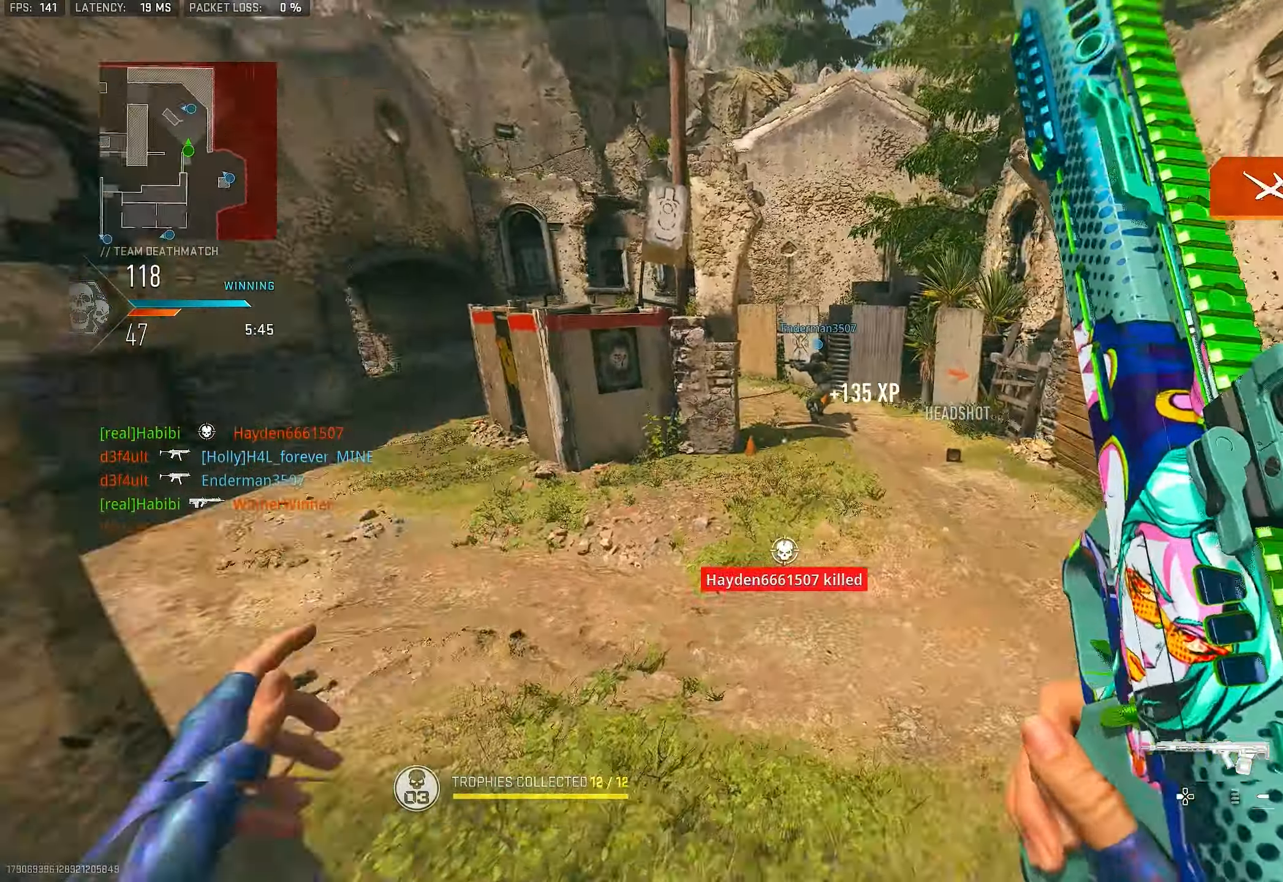
{"buttons": ["L3"], "left_stick": "up-left", "right_stick": "up-left", "events": [[34, "right_stick", "left"], [166, "left_stick", "up-left"], [233, "right_stick", "center"], [266, "left_stick", "left"], [366, "left_stick", "up-left"], [366, "right_stick", "left"], [500, "L3", "down"], [500, "right_stick", "up-left"]]}
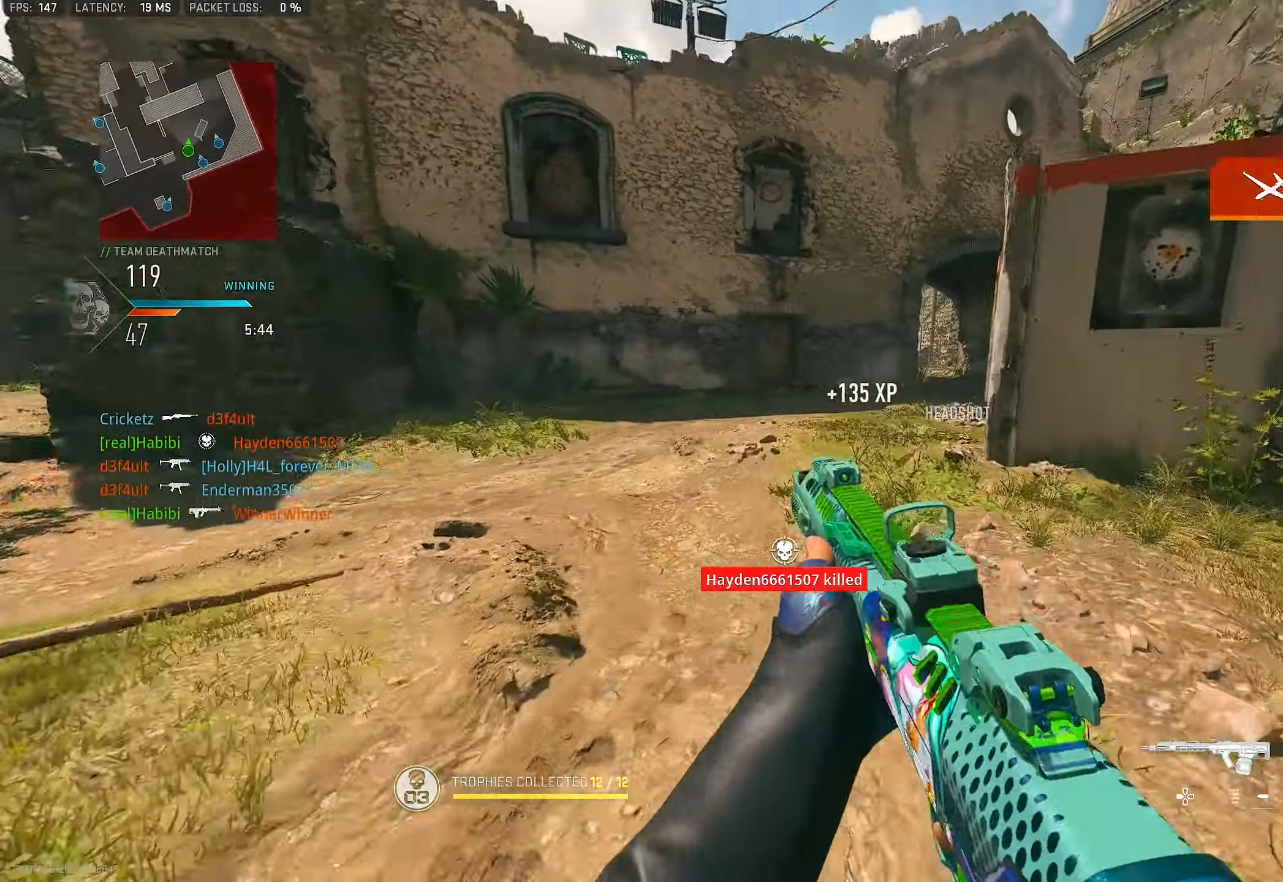
{"buttons": [], "left_stick": "up", "right_stick": "center", "events": [[33, "right_stick", "center"], [133, "L3", "up"], [133, "TRIANGLE", "down"], [133, "left_stick", "up"], [166, "TRIANGLE", "up"], [233, "TRIANGLE", "down"], [300, "TRIANGLE", "up"], [366, "L3", "down"], [366, "left_stick", "up-left"], [500, "L3", "up"], [500, "left_stick", "up"]]}
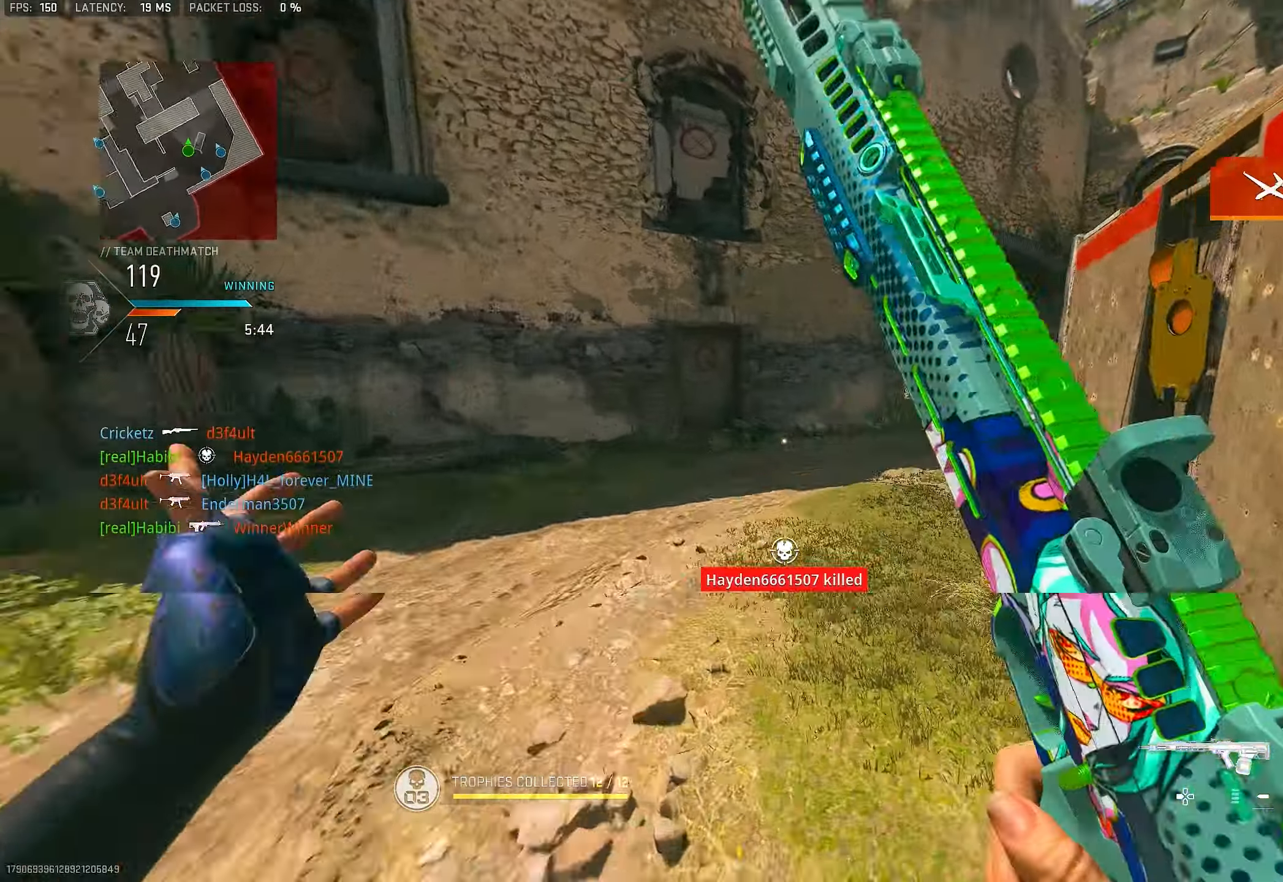
{"buttons": [], "left_stick": "up", "right_stick": "left", "events": [[33, "right_stick", "right"], [300, "right_stick", "center"], [400, "right_stick", "left"]]}
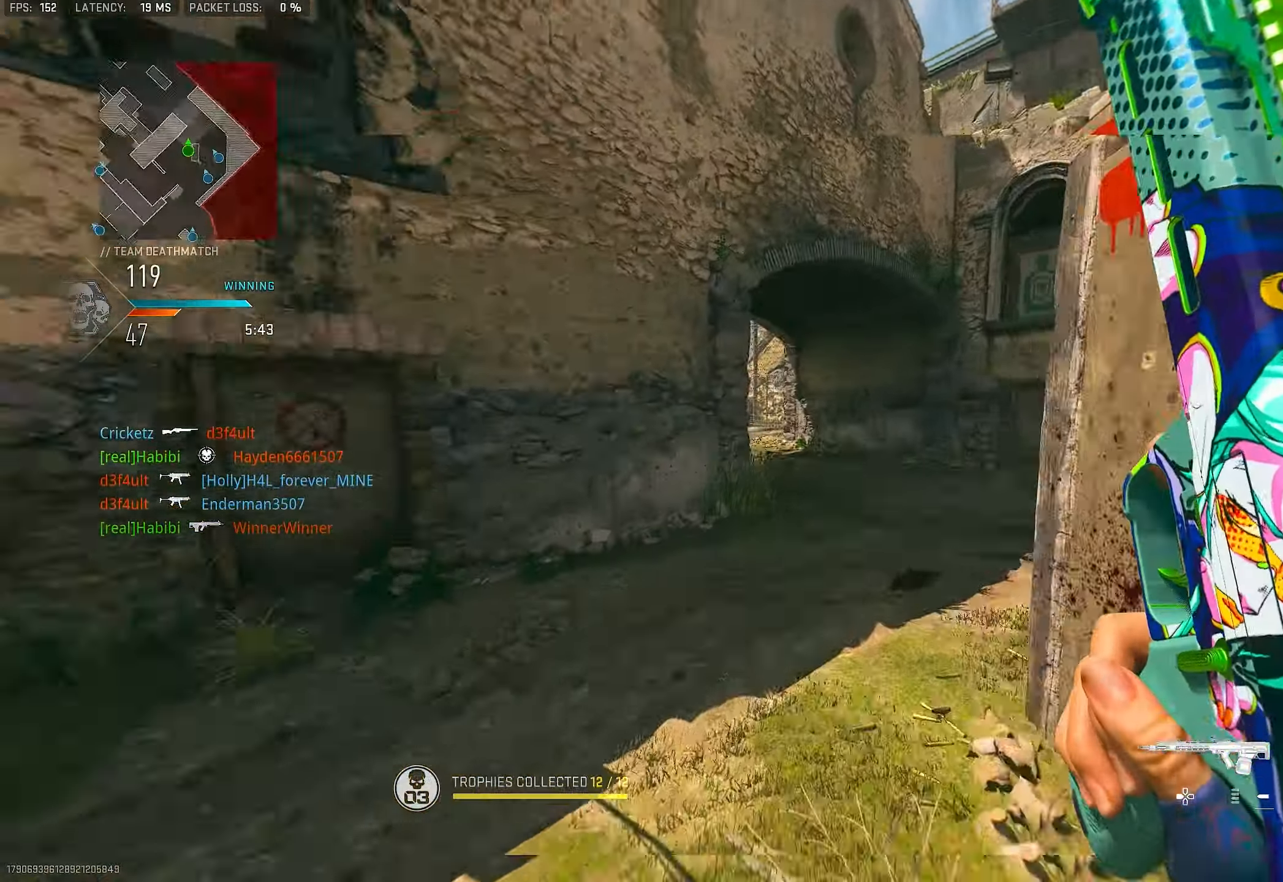
{"buttons": ["L1"], "left_stick": "up-right", "right_stick": "center", "events": [[100, "CROSS", "down"], [166, "L1", "down"], [166, "right_stick", "center"], [233, "CROSS", "up"], [300, "left_stick", "up-right"]]}
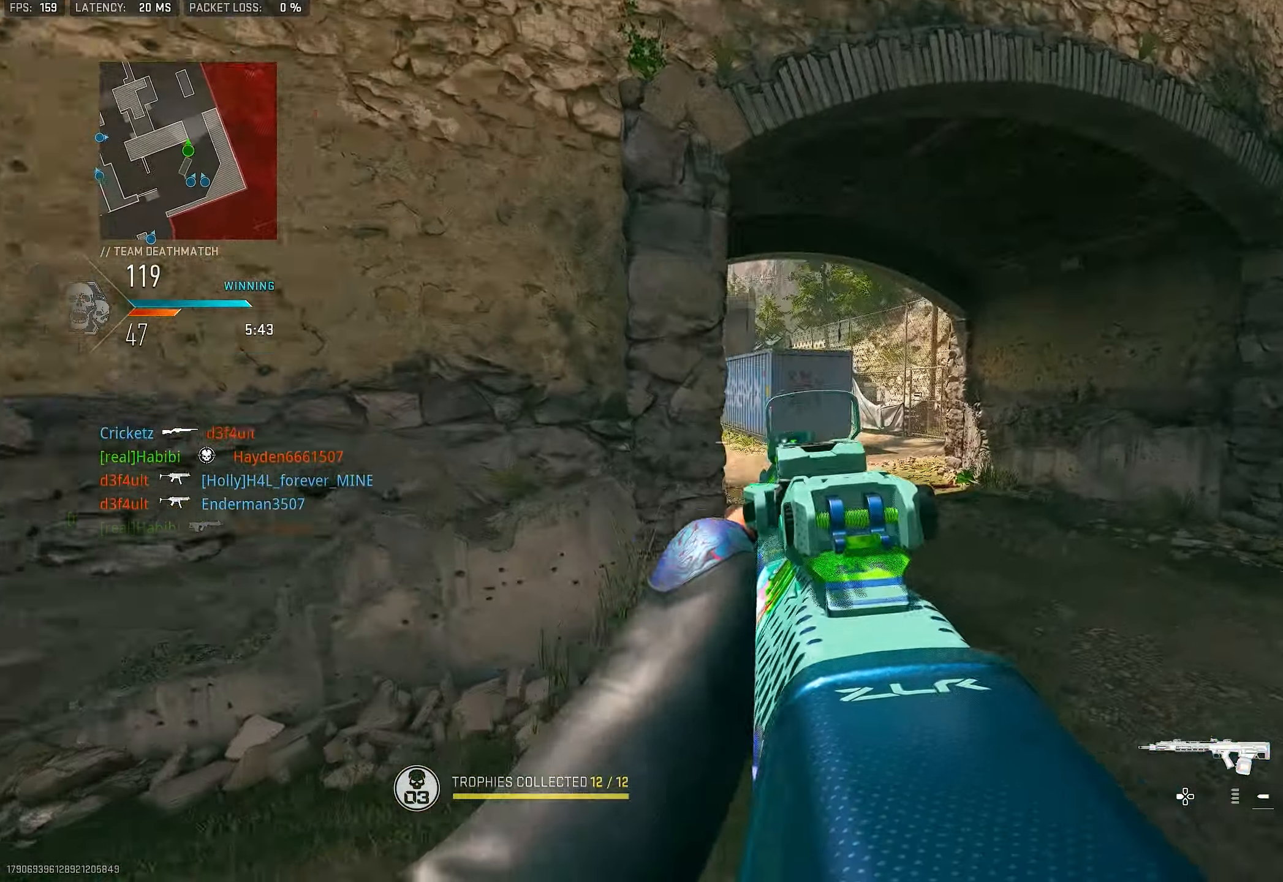
{"buttons": ["L1"], "left_stick": "up-right", "right_stick": "center", "events": [[33, "L1", "up"], [100, "right_stick", "left"], [166, "L1", "down"], [233, "right_stick", "center"]]}
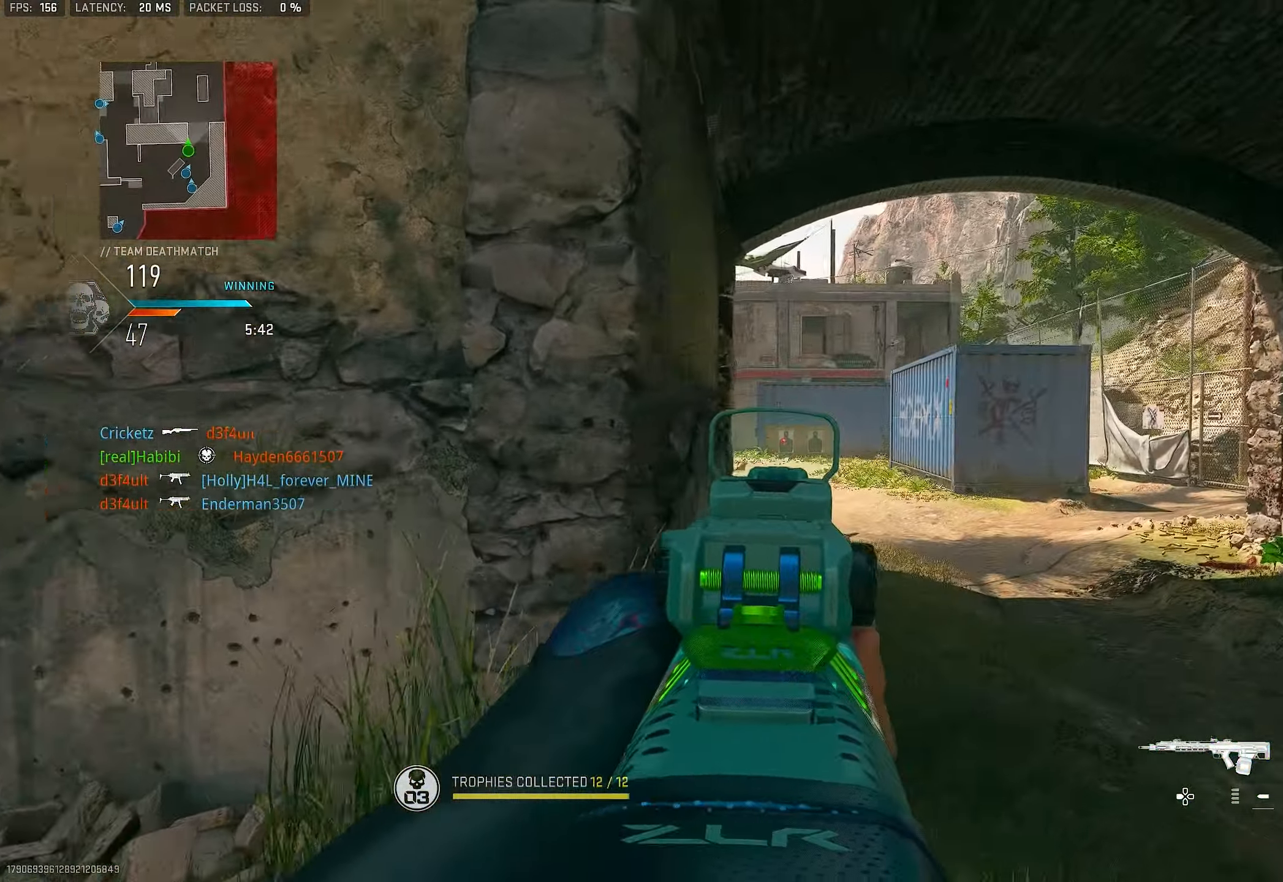
{"buttons": ["L1"], "left_stick": "up-right", "right_stick": "center", "events": []}
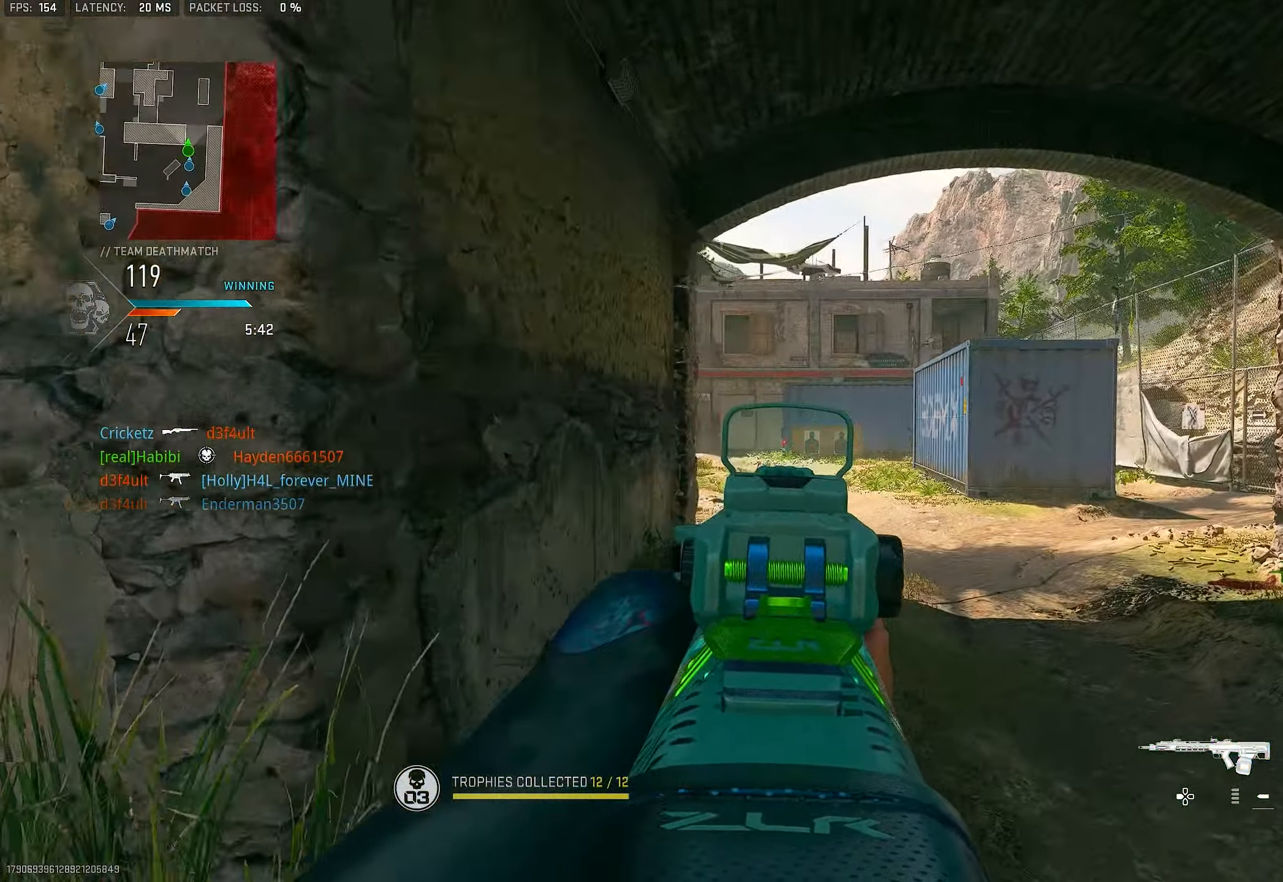
{"buttons": [], "left_stick": "up-right", "right_stick": "center", "events": [[166, "L1", "up"], [166, "right_stick", "right"], [233, "L3", "down"], [333, "right_stick", "center"], [366, "L3", "up"]]}
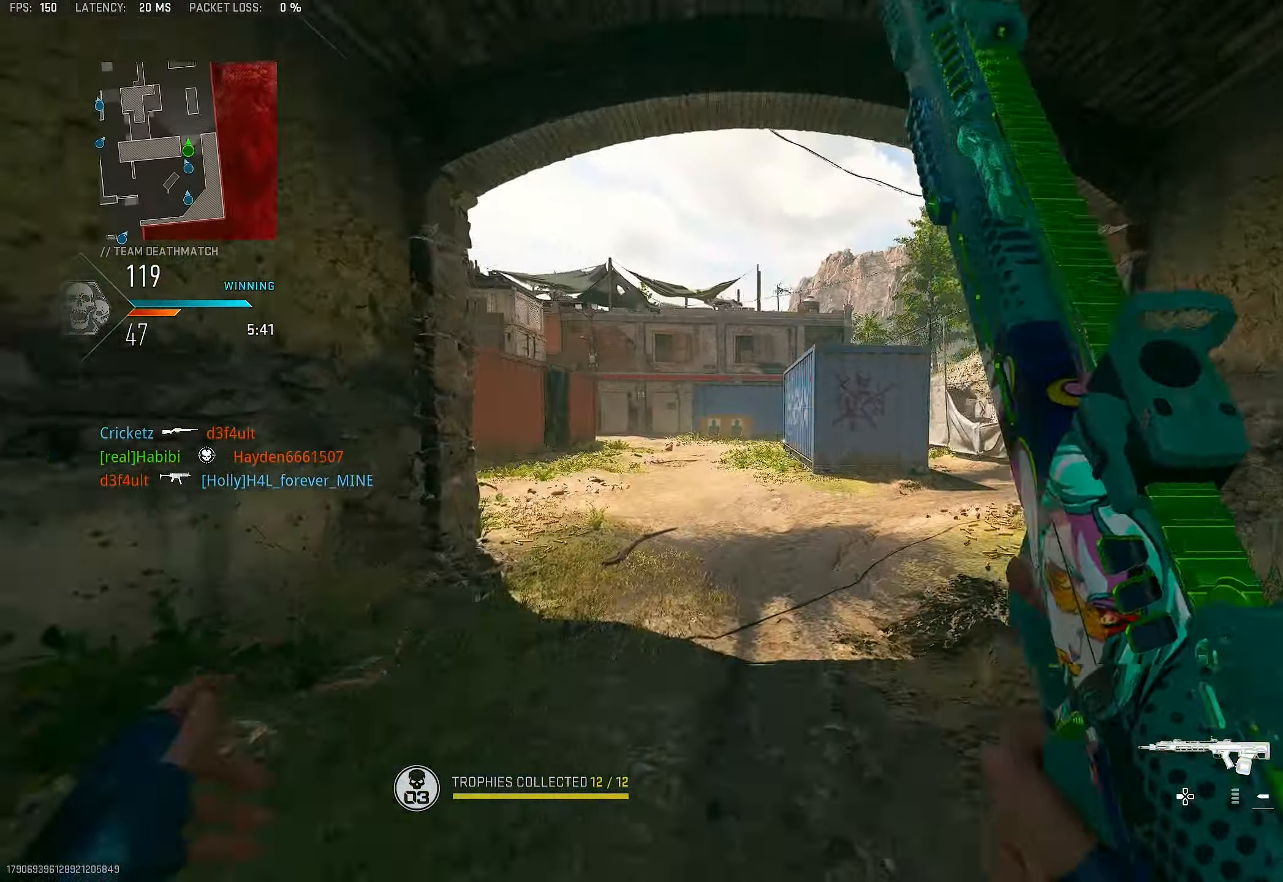
{"buttons": [], "left_stick": "up", "right_stick": "right", "events": [[133, "left_stick", "up"], [366, "right_stick", "right"]]}
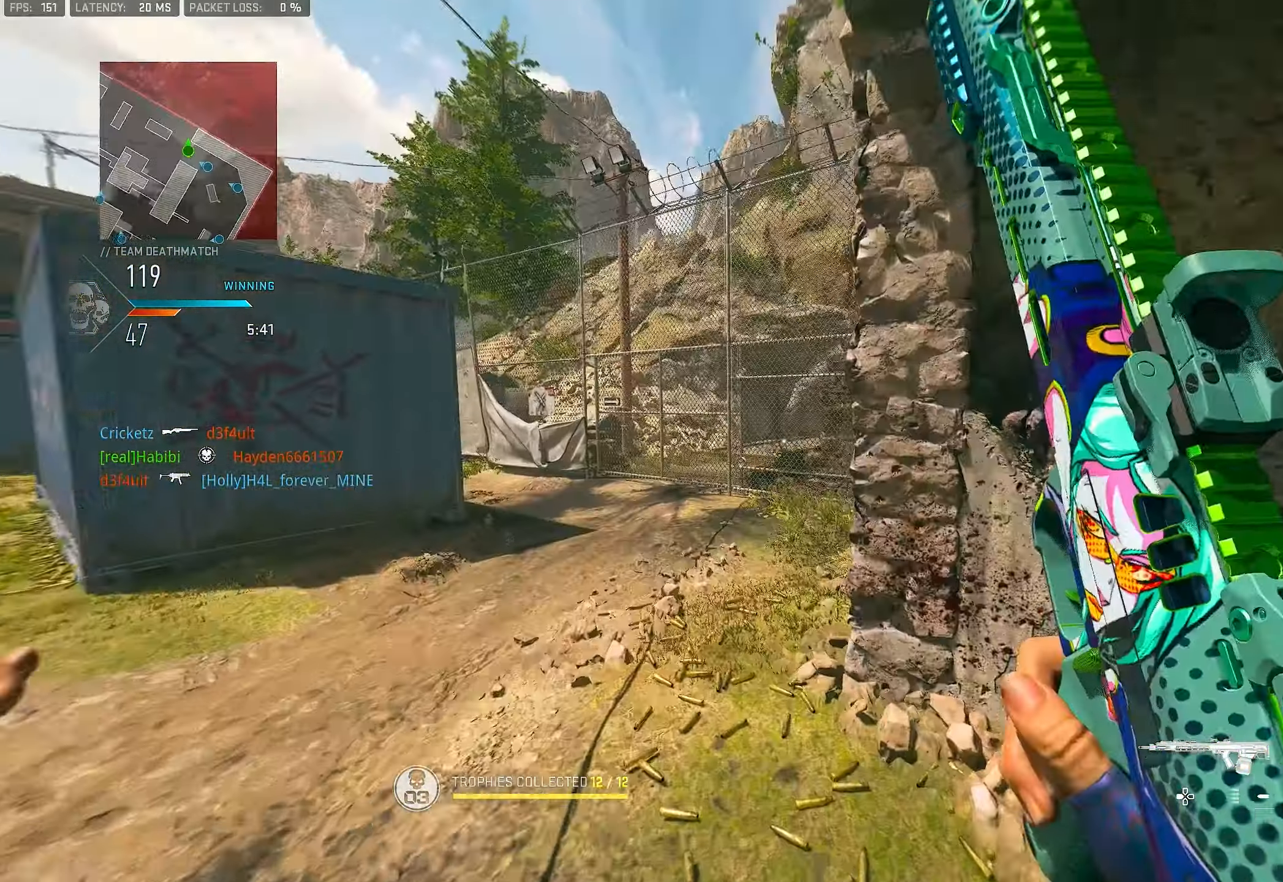
{"buttons": ["L1"], "left_stick": "up", "right_stick": "center", "events": [[66, "right_stick", "center"], [166, "right_stick", "left"], [300, "CROSS", "down"], [366, "L1", "down"], [400, "right_stick", "center"], [433, "CROSS", "up"]]}
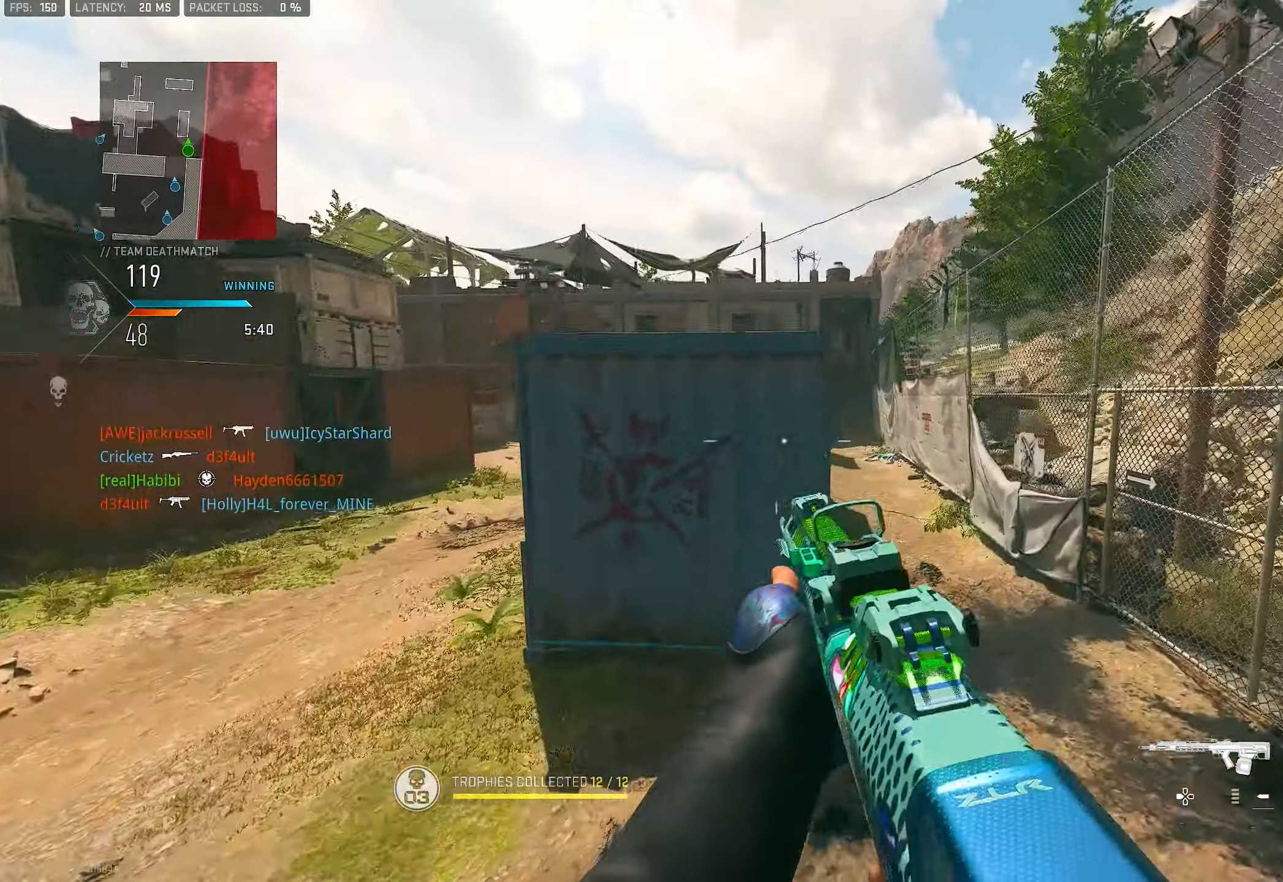
{"buttons": ["TRIANGLE", "L3"], "left_stick": "up", "right_stick": "center", "events": [[166, "L1", "up"], [400, "L3", "down"], [500, "TRIANGLE", "down"]]}
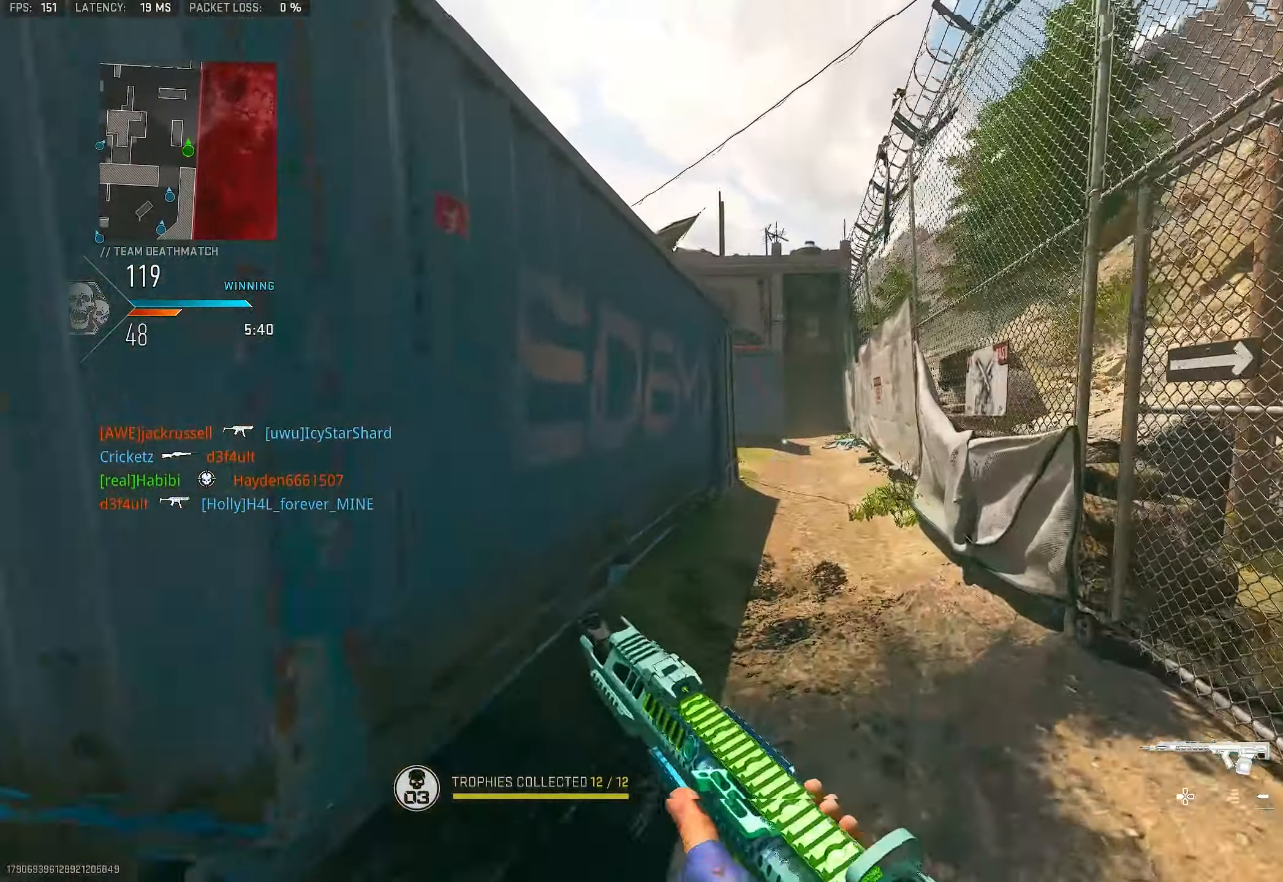
{"buttons": ["L1"], "left_stick": "up", "right_stick": "center", "events": [[33, "L3", "up"], [66, "TRIANGLE", "up"], [133, "TRIANGLE", "down"], [200, "TRIANGLE", "up"], [267, "L3", "down"], [433, "L3", "up"], [467, "L1", "down"]]}
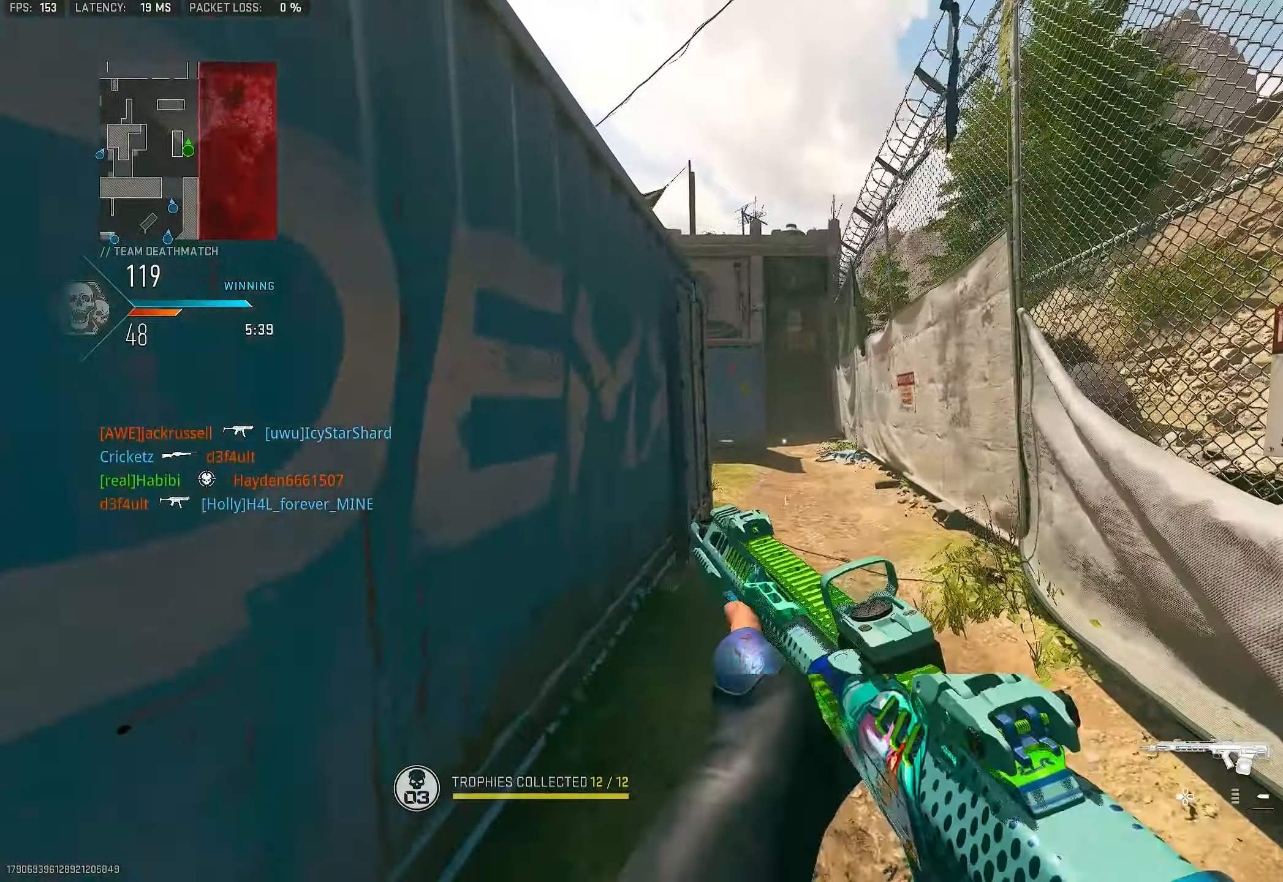
{"buttons": [], "left_stick": "up", "right_stick": "center", "events": [[167, "L1", "up"], [167, "L3", "down"], [167, "left_stick", "up-left"], [267, "L1", "down"], [267, "L3", "up"], [467, "left_stick", "up"], [500, "L1", "up"]]}
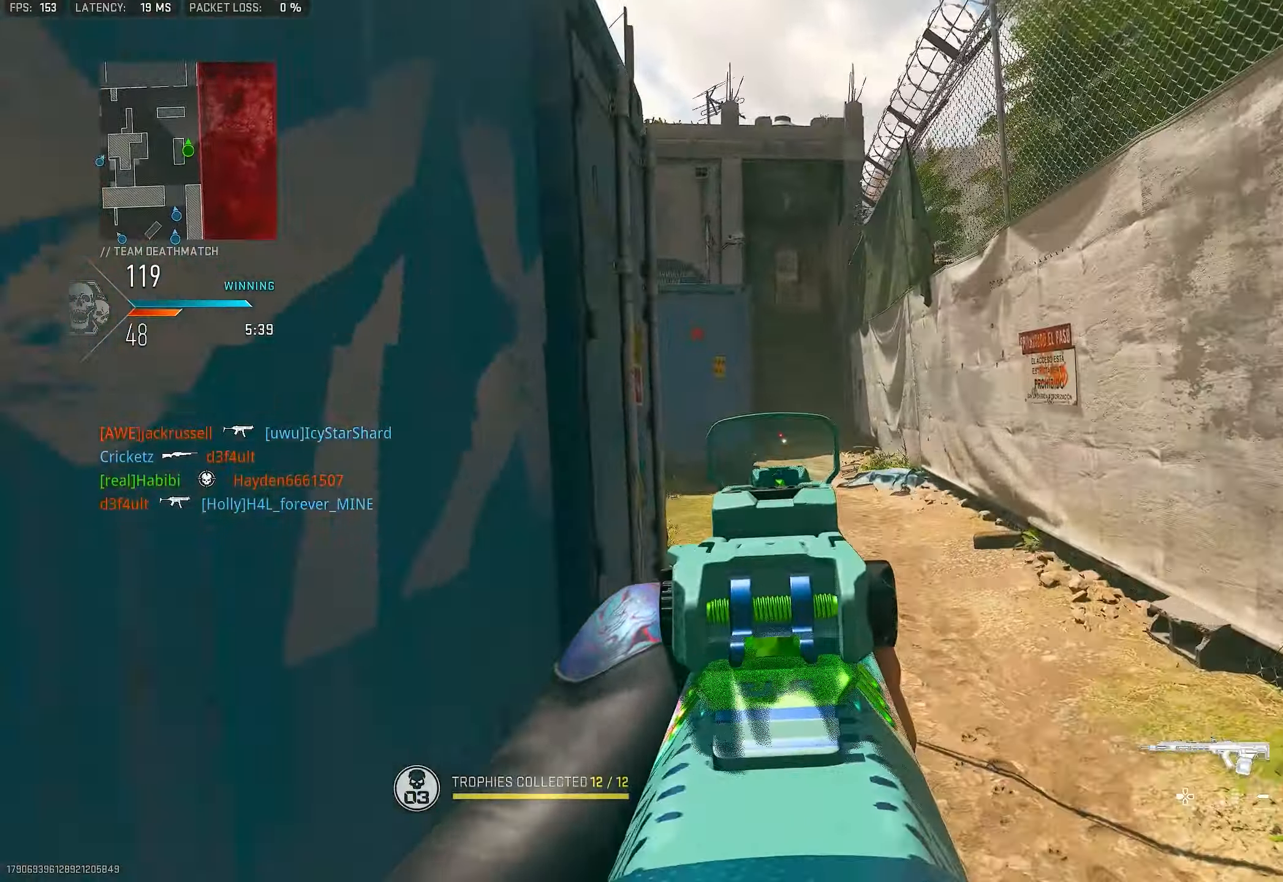
{"buttons": [], "left_stick": "up", "right_stick": "right", "events": [[167, "L3", "down"], [233, "L3", "up"], [467, "right_stick", "right"]]}
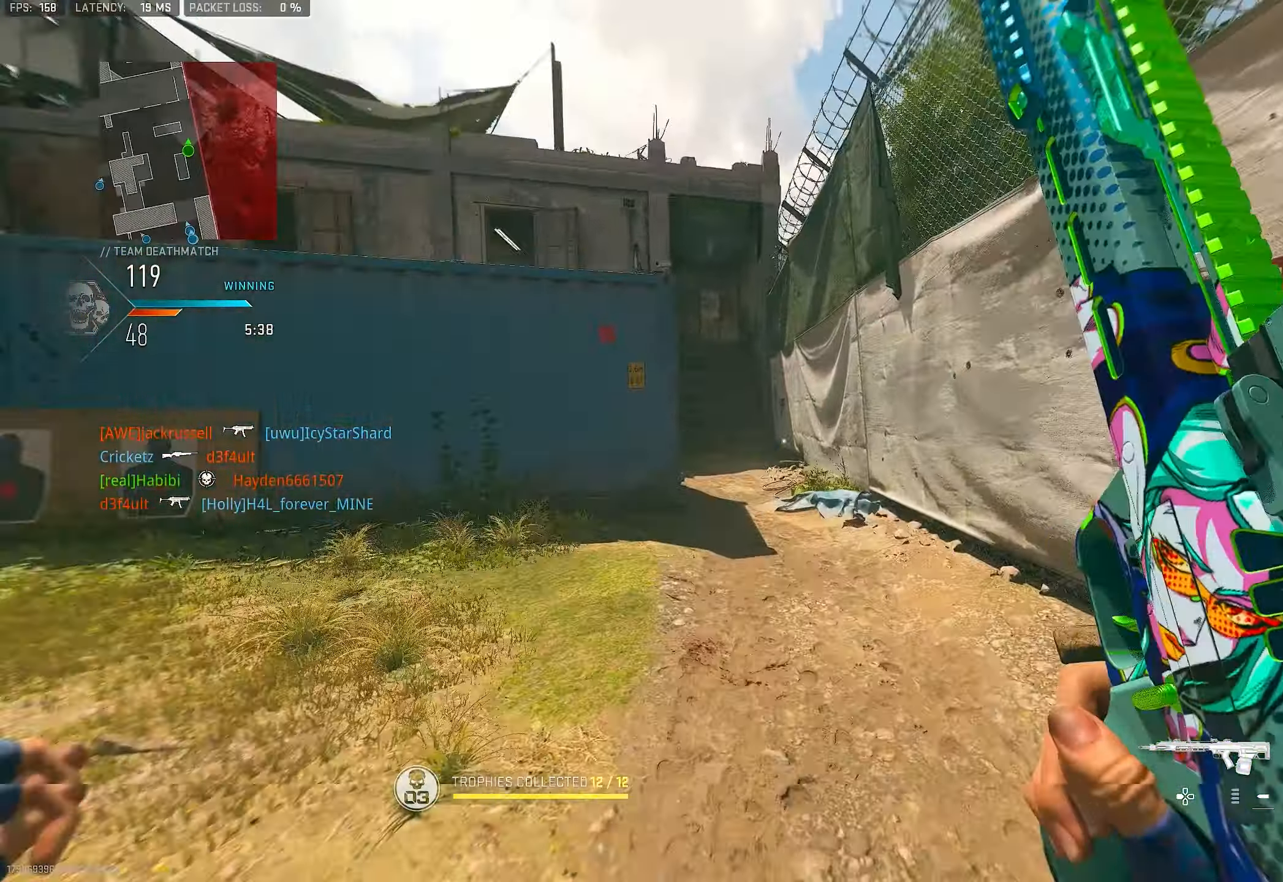
{"buttons": ["L1"], "left_stick": "up", "right_stick": "left", "events": [[167, "right_stick", "left"], [267, "CROSS", "down"], [333, "L1", "down"], [367, "right_stick", "center"], [400, "CROSS", "up"], [500, "right_stick", "left"]]}
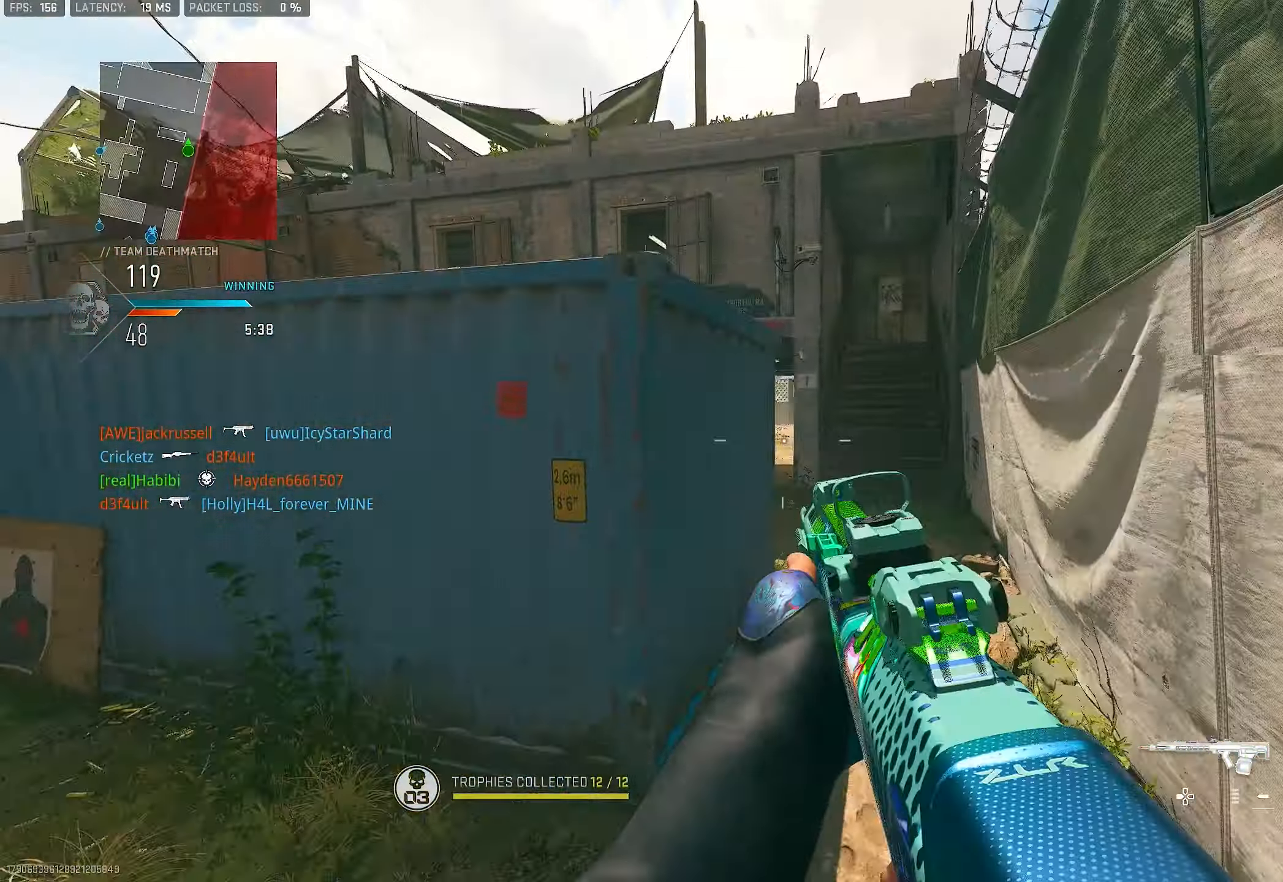
{"buttons": ["L1"], "left_stick": "up", "right_stick": "center", "events": [[100, "right_stick", "center"], [233, "right_stick", "up-left"], [400, "right_stick", "center"]]}
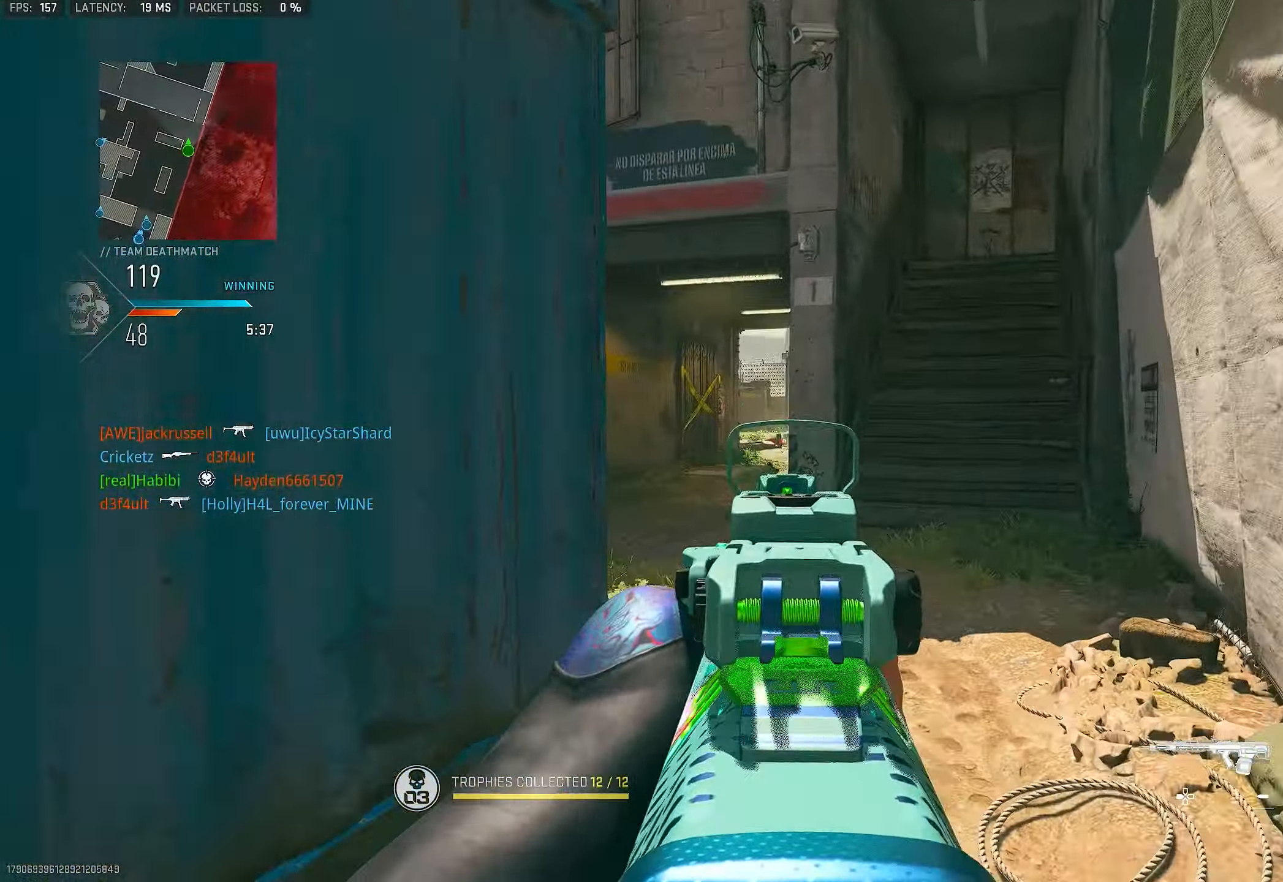
{"buttons": ["L3"], "left_stick": "up-right", "right_stick": "left", "events": [[33, "L1", "up"], [100, "right_stick", "right"], [300, "right_stick", "center"], [400, "right_stick", "down-left"], [433, "L3", "down"], [433, "left_stick", "up-right"], [500, "right_stick", "left"]]}
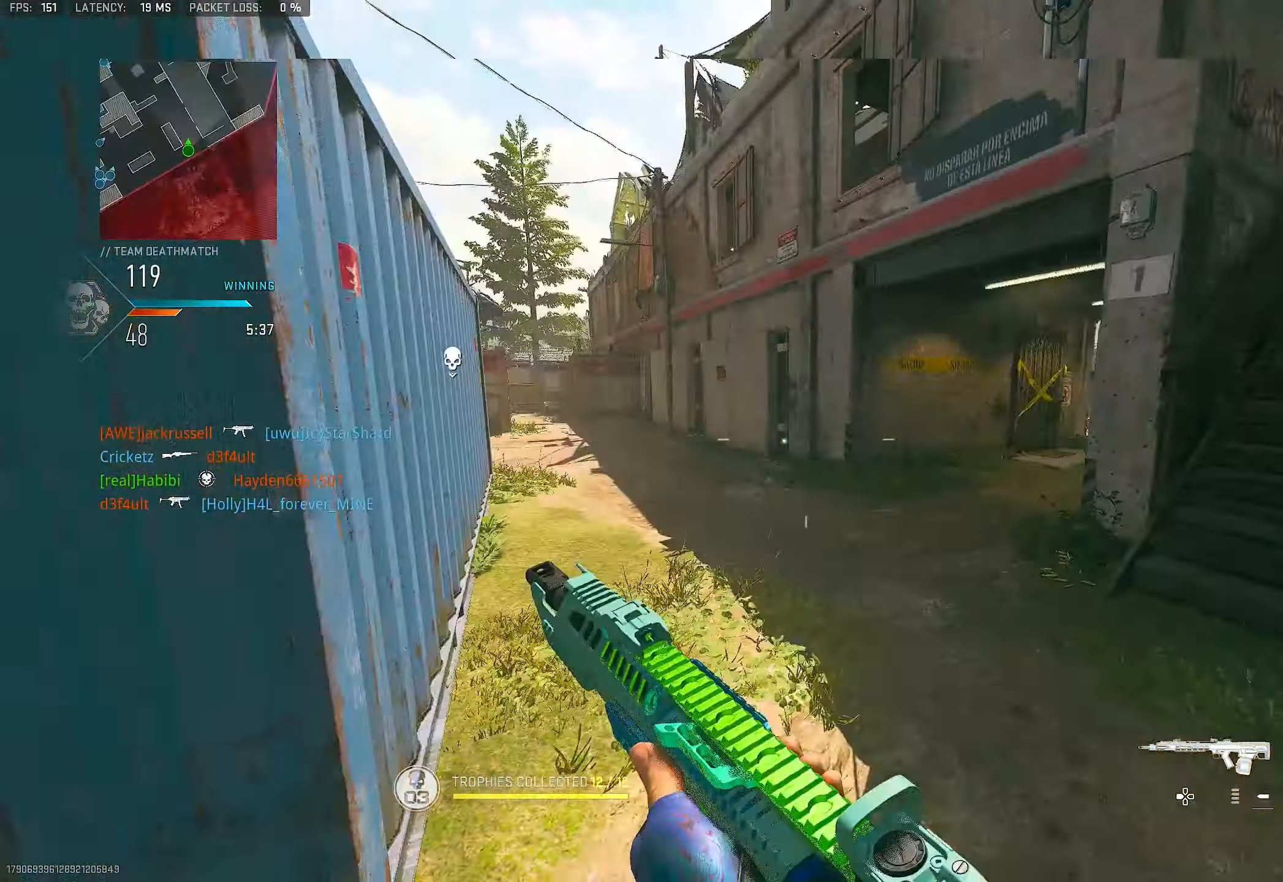
{"buttons": [], "left_stick": "right", "right_stick": "up", "events": [[33, "CROSS", "down"], [33, "L1", "down"], [33, "L3", "up"], [133, "CROSS", "up"], [200, "right_stick", "center"], [400, "right_stick", "up"], [467, "L1", "up"], [500, "left_stick", "right"]]}
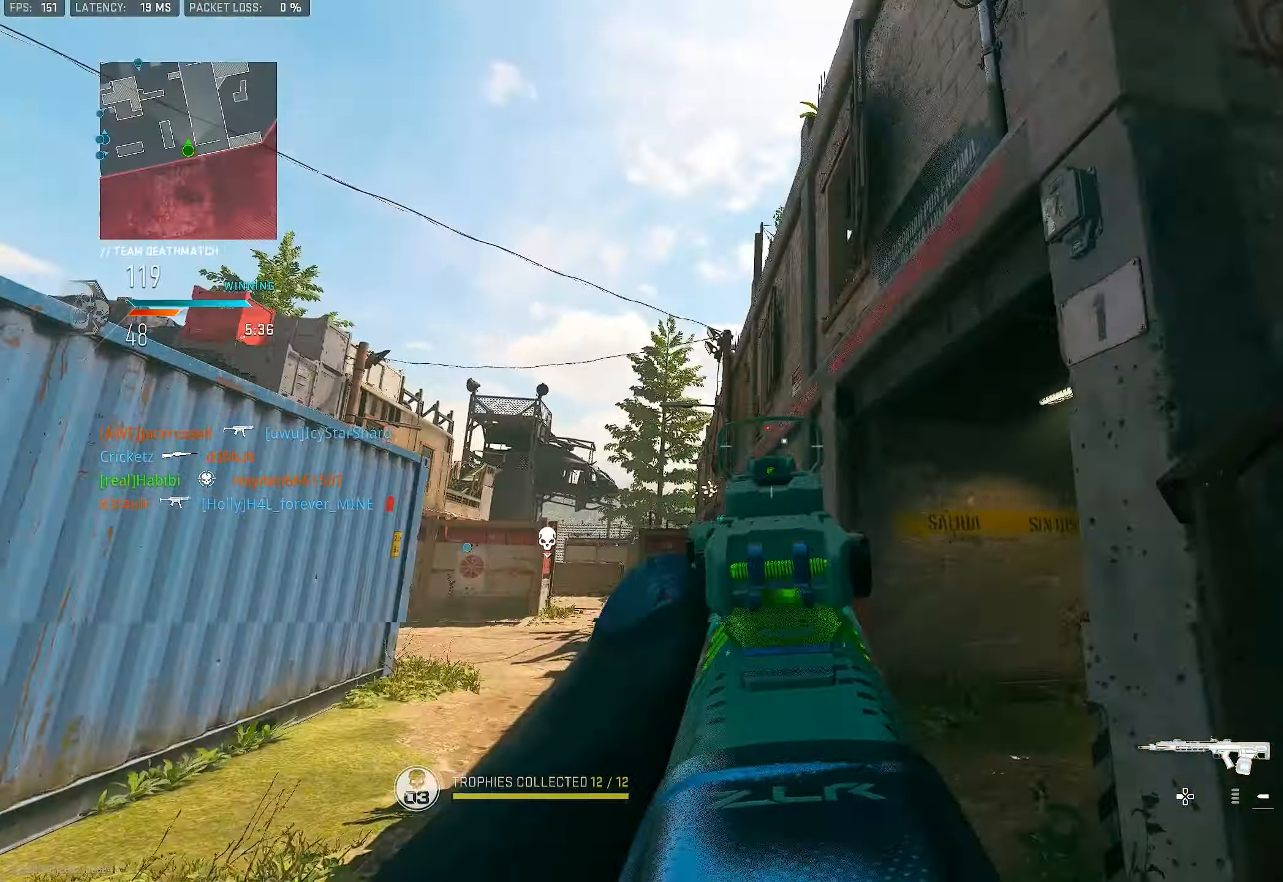
{"buttons": [], "left_stick": "up", "right_stick": "center", "events": [[133, "right_stick", "center"], [167, "left_stick", "up-right"], [200, "right_stick", "down-right"], [300, "left_stick", "up"], [333, "L3", "down"], [500, "L3", "up"], [500, "right_stick", "center"]]}
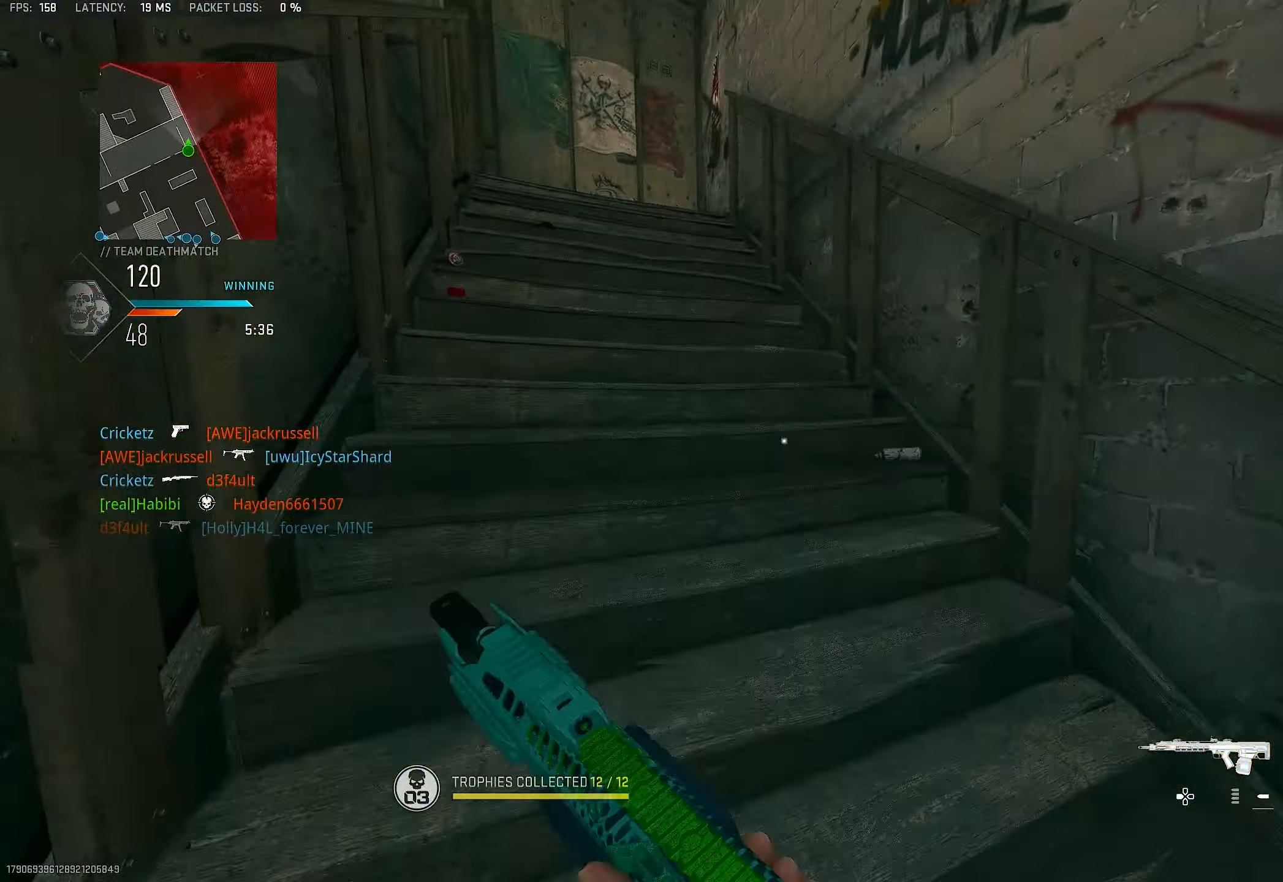
{"buttons": [], "left_stick": "up", "right_stick": "center", "events": [[233, "right_stick", "left"], [400, "right_stick", "center"]]}
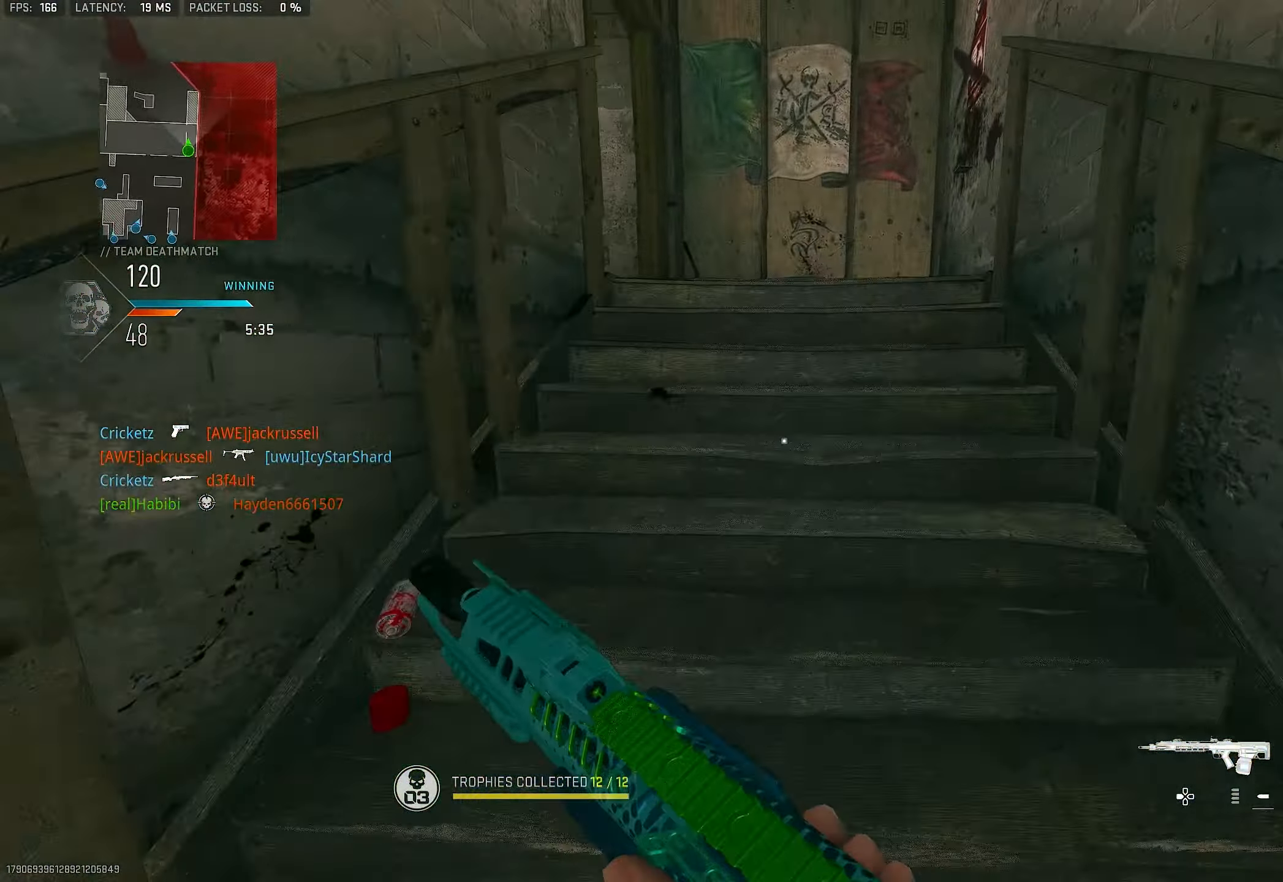
{"buttons": [], "left_stick": "up", "right_stick": "left", "events": [[50, "left_stick", "up-right"], [167, "right_stick", "up"], [200, "L1", "down"], [233, "right_stick", "center"], [267, "L1", "up"], [300, "L3", "down"], [300, "left_stick", "up"], [433, "L3", "up"], [433, "right_stick", "left"]]}
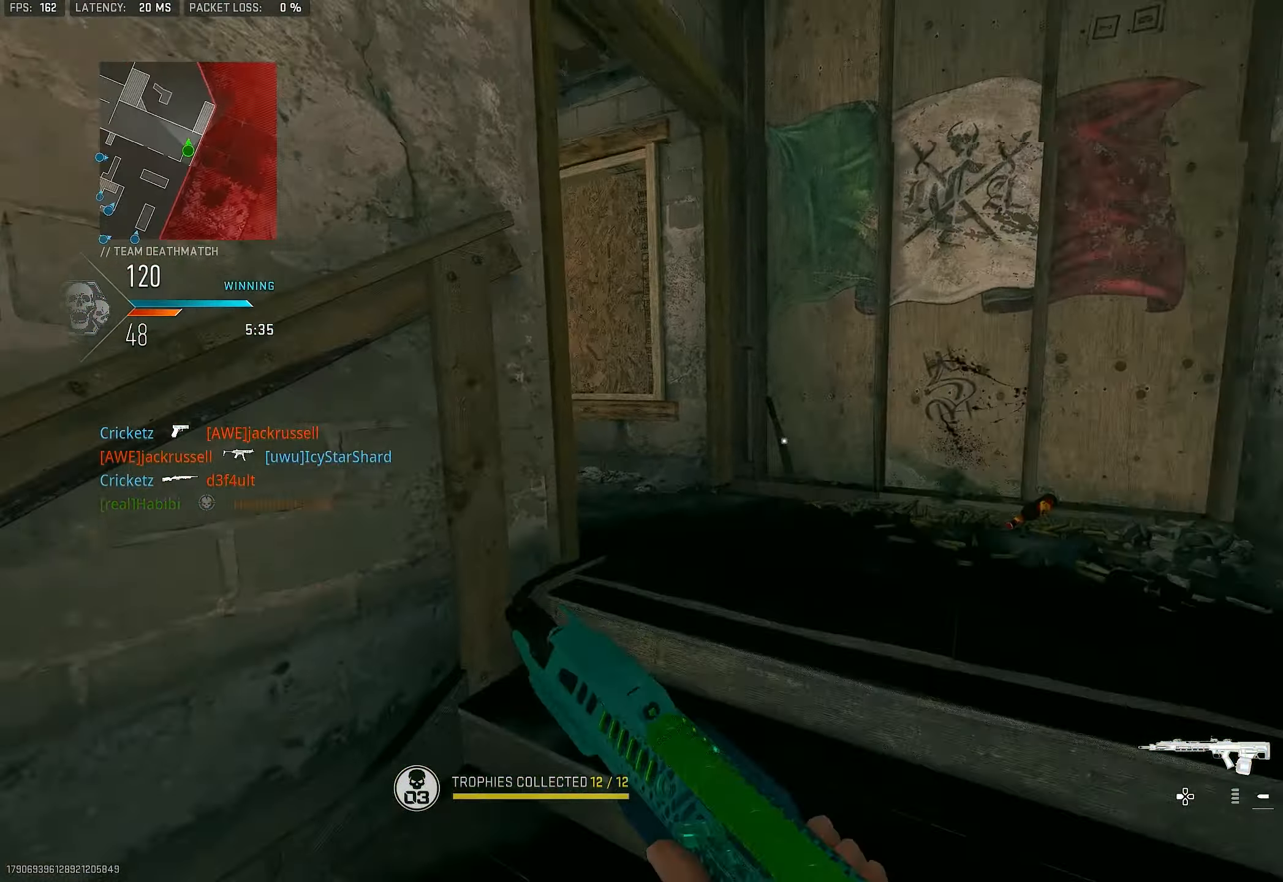
{"buttons": ["L1"], "left_stick": "up-right", "right_stick": "left", "events": [[233, "left_stick", "up-right"], [267, "right_stick", "center"], [300, "L1", "down"], [367, "right_stick", "left"]]}
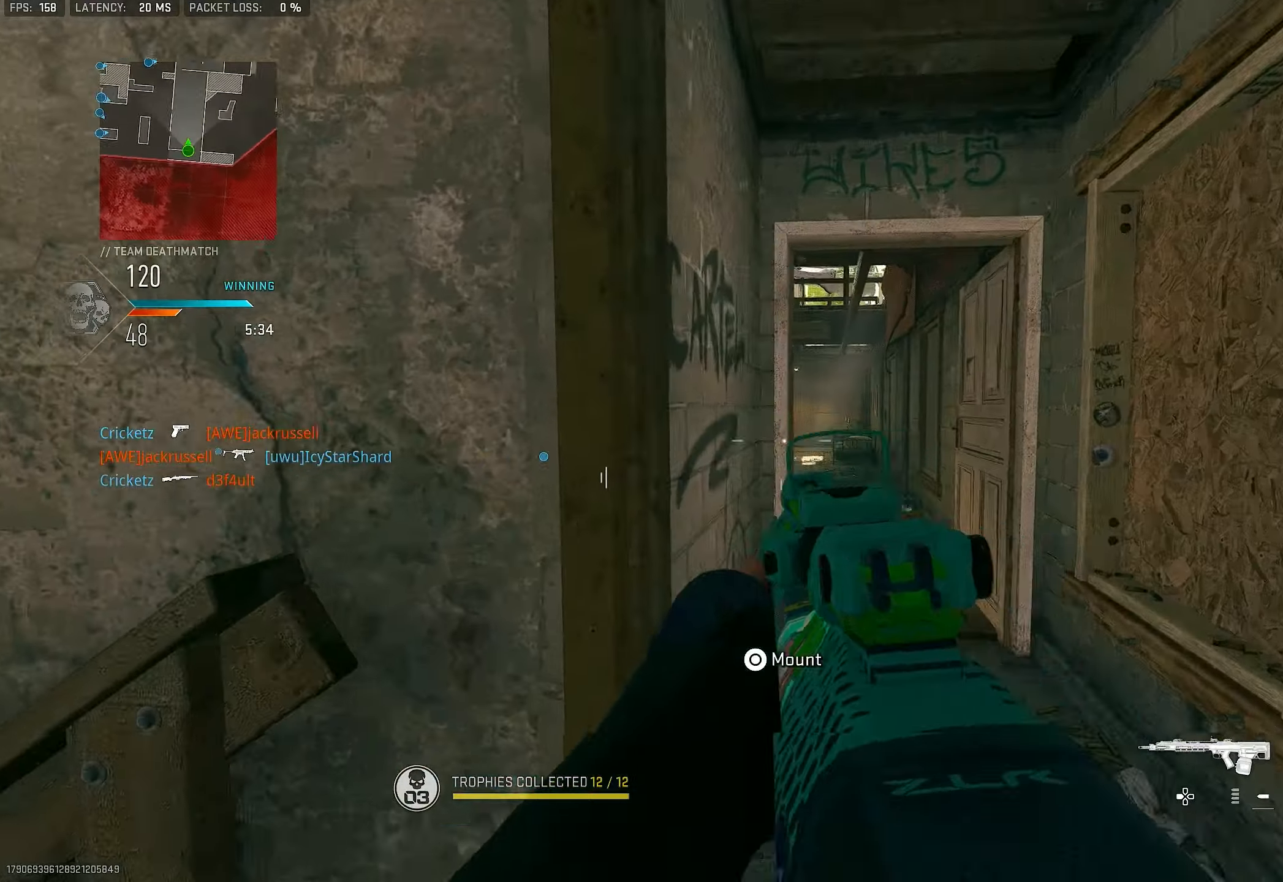
{"buttons": ["L1"], "left_stick": "up", "right_stick": "center", "events": [[134, "right_stick", "center"], [234, "right_stick", "up-right"], [300, "right_stick", "center"], [400, "left_stick", "up"]]}
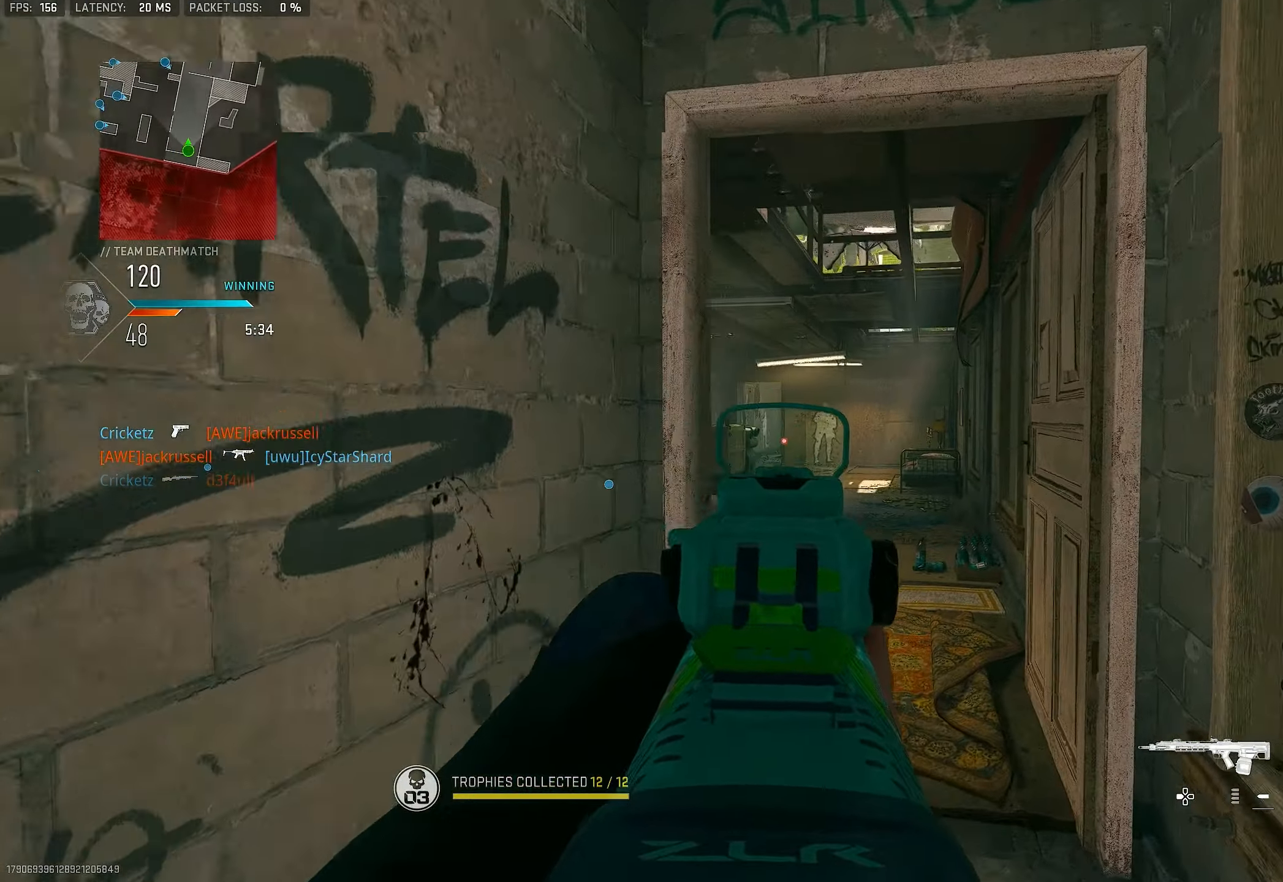
{"buttons": [], "left_stick": "up", "right_stick": "left", "events": [[34, "right_stick", "down"], [67, "L1", "up"], [117, "left_stick", "up-right"], [134, "L3", "down"], [134, "right_stick", "center"], [267, "L3", "up"], [267, "right_stick", "down"], [300, "left_stick", "up"], [367, "right_stick", "left"]]}
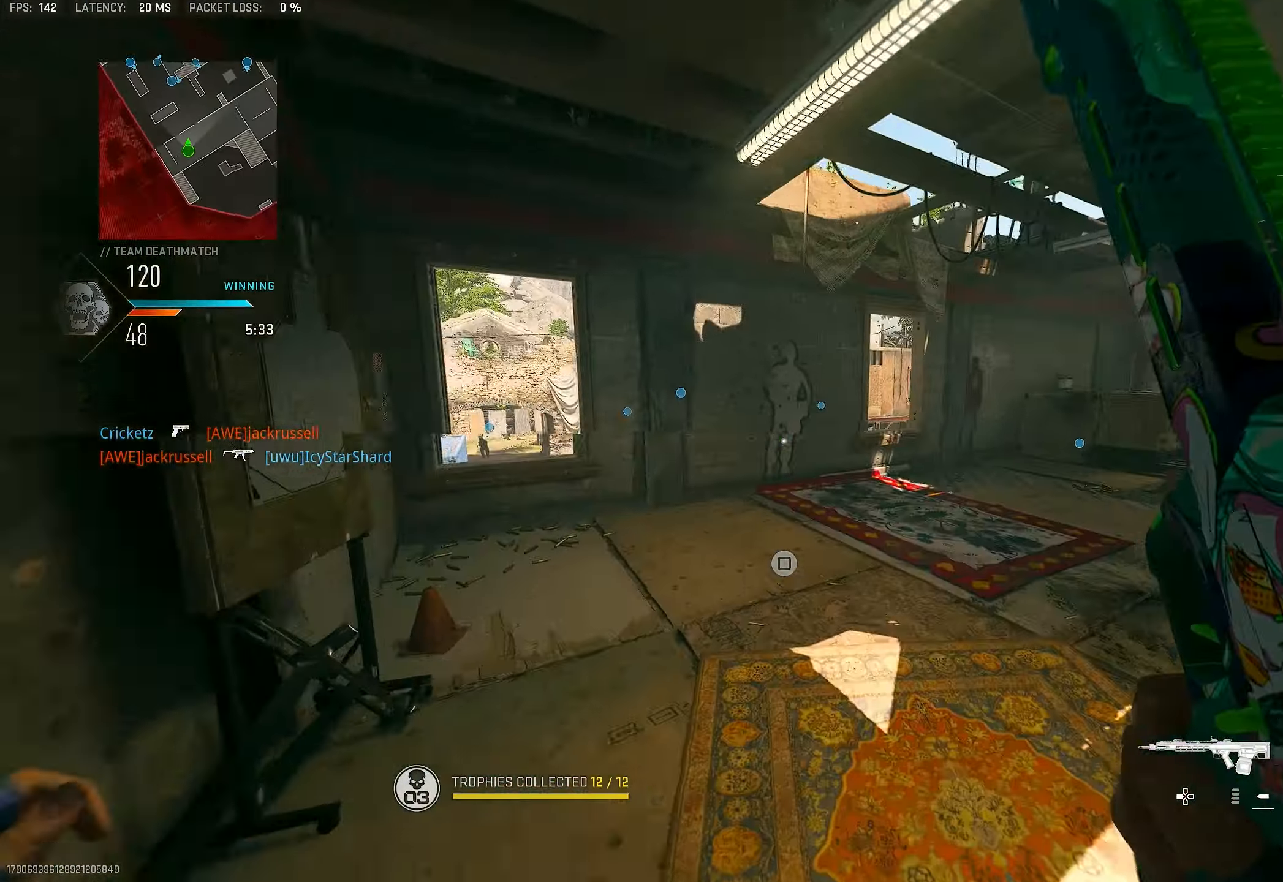
{"buttons": ["L1"], "left_stick": "up", "right_stick": "center", "events": [[34, "right_stick", "center"], [100, "right_stick", "right"], [200, "CROSS", "down"], [234, "L1", "down"], [300, "right_stick", "center"], [334, "CROSS", "up"]]}
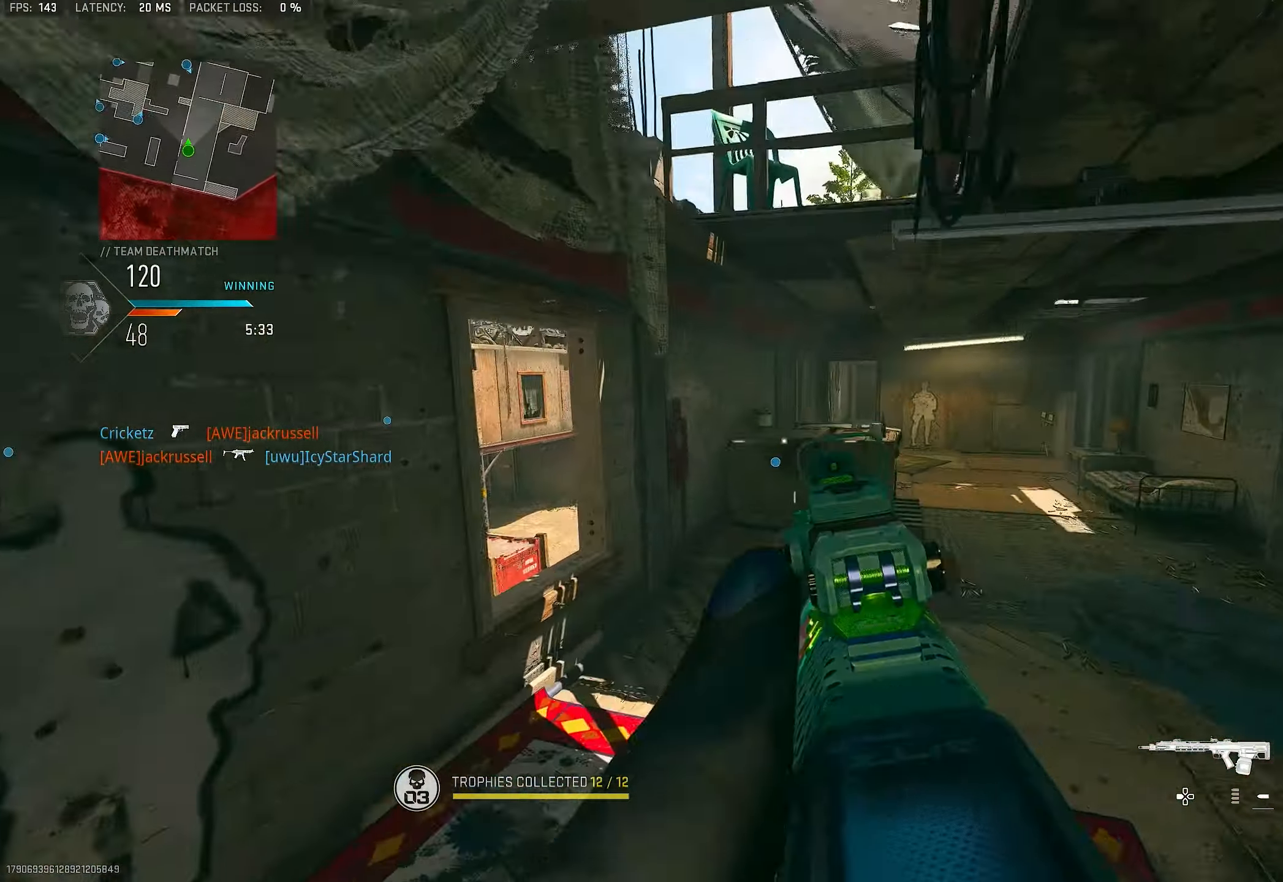
{"buttons": [], "left_stick": "up", "right_stick": "center", "events": [[34, "right_stick", "up-right"], [300, "right_stick", "center"], [400, "L1", "up"], [400, "L3", "down"], [500, "L3", "up"]]}
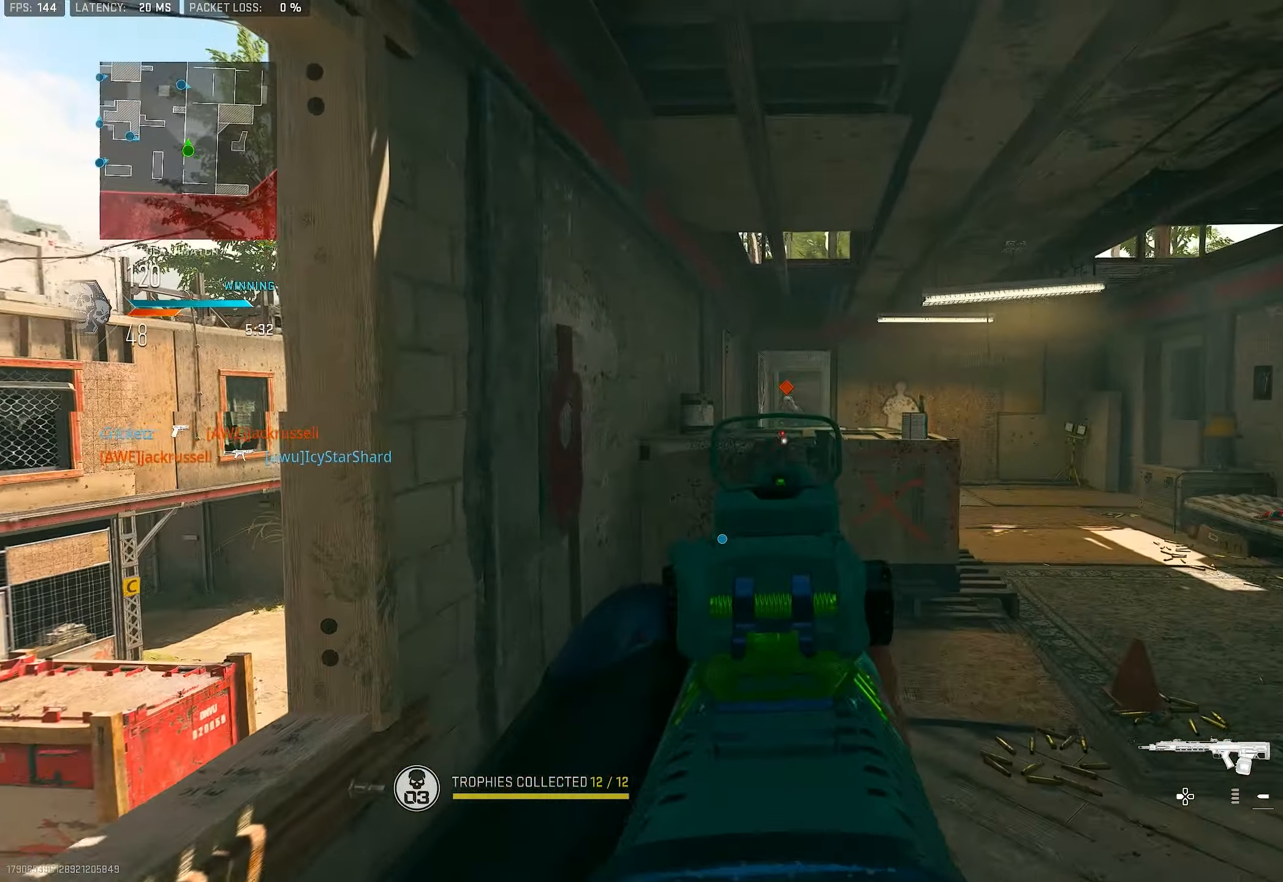
{"buttons": ["L1", "R1"], "left_stick": "up-right", "right_stick": "center", "events": [[34, "L1", "down"], [34, "right_stick", "up-right"], [134, "right_stick", "up"], [200, "left_stick", "up-right"], [234, "R1", "down"], [334, "R1", "up"], [334, "right_stick", "center"], [434, "R1", "down"]]}
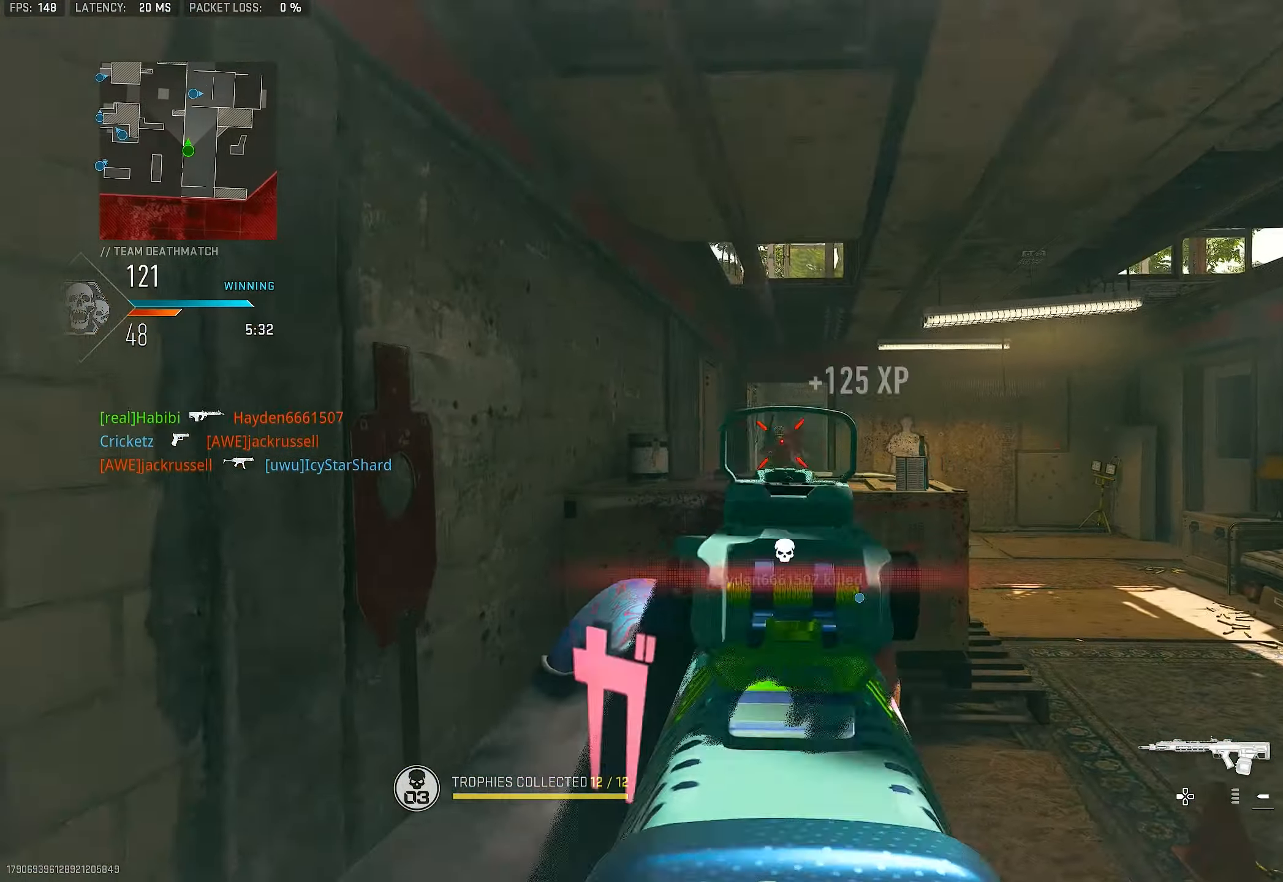
{"buttons": ["CROSS"], "left_stick": "left", "right_stick": "center", "events": [[34, "left_stick", "left"], [100, "R1", "up"], [134, "R1", "down"], [200, "R1", "up"], [267, "R1", "down"], [300, "R1", "up"], [300, "right_stick", "down"], [334, "L1", "up"], [434, "CROSS", "down"], [500, "right_stick", "center"]]}